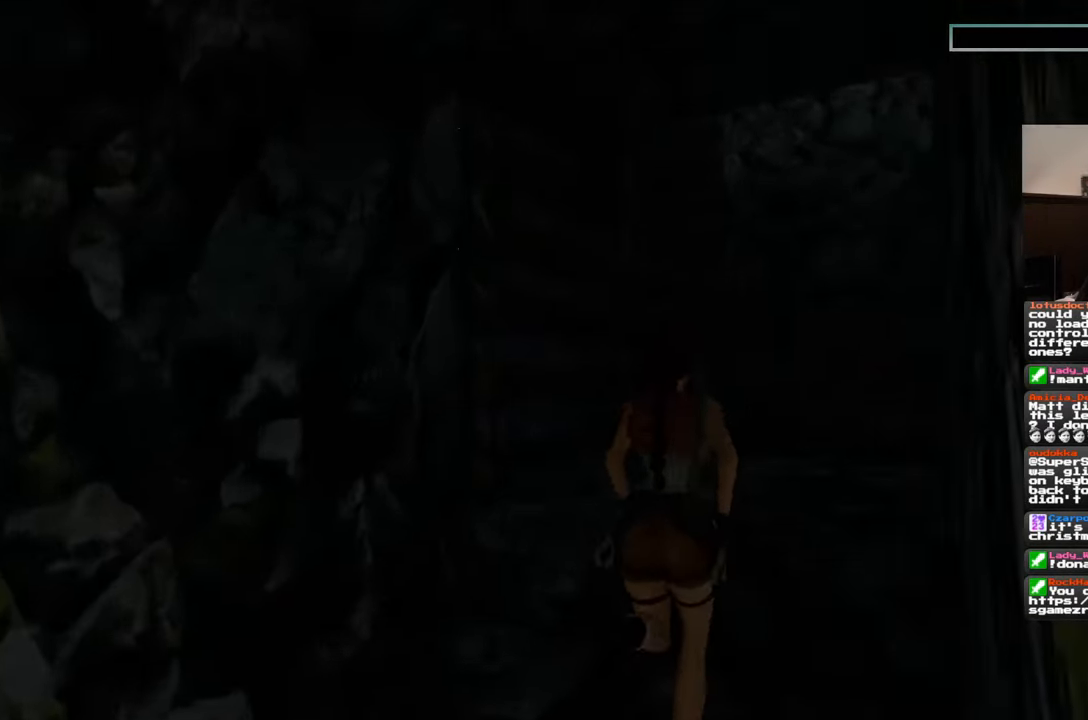
Gameplay with a controller (PlayStation layout); each line is a JSON object with the inputs held at the frame after it. "events" lists button and stick changes between this image and that frame as [ms after this image, input, new state], when the widget could be followed in between. Not read: L2 L3 R3 START.
{"buttons": [], "left_stick": "up-left", "right_stick": "center", "events": [[33, "right_stick", "center"], [50, "left_stick", "up"], [367, "left_stick", "up-left"], [500, "R2", "up"]]}
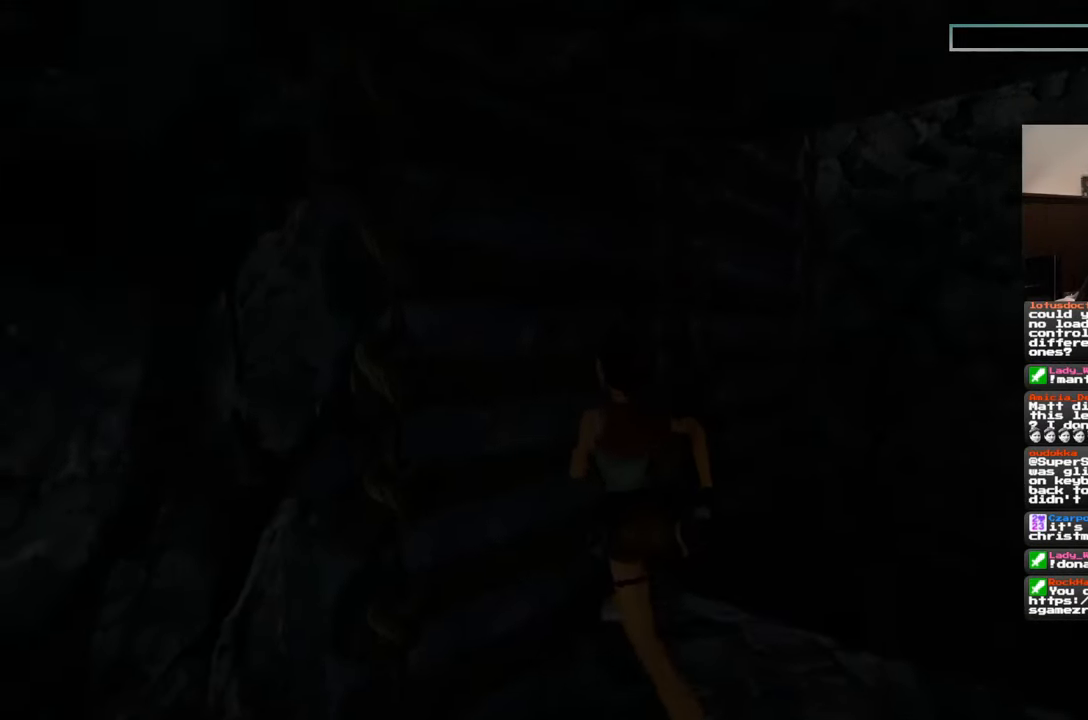
{"buttons": [], "left_stick": "up-left", "right_stick": "center", "events": []}
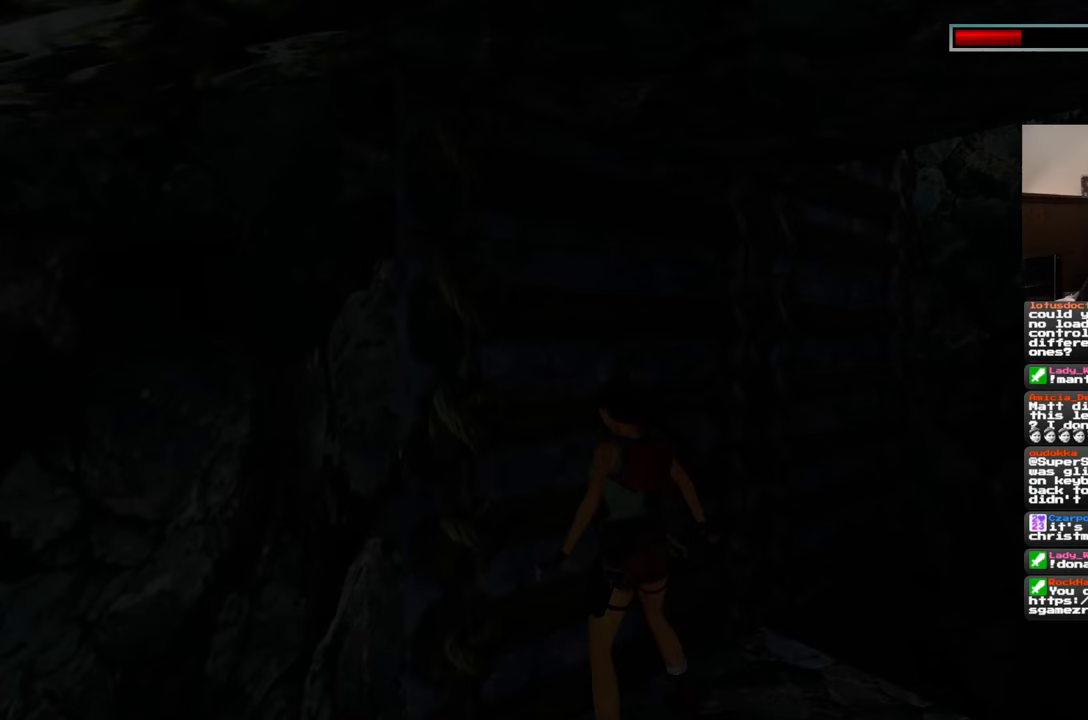
{"buttons": [], "left_stick": "center", "right_stick": "center", "events": [[150, "left_stick", "center"]]}
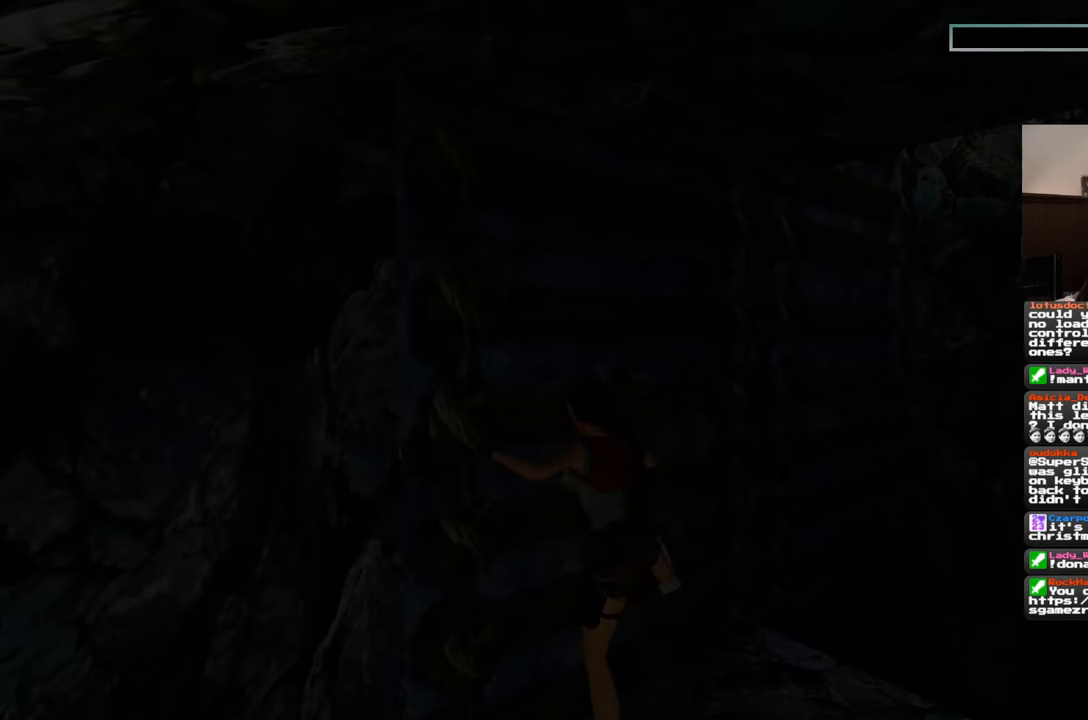
{"buttons": [], "left_stick": "right", "right_stick": "center", "events": [[33, "left_stick", "right"]]}
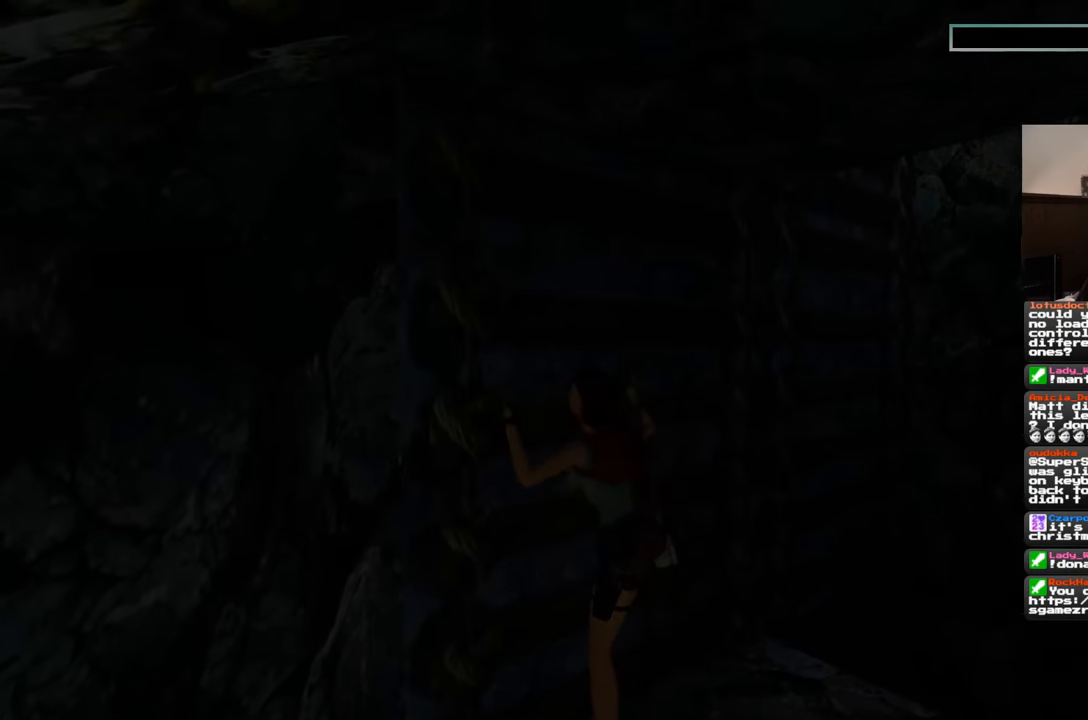
{"buttons": [], "left_stick": "right", "right_stick": "left", "events": [[467, "right_stick", "left"]]}
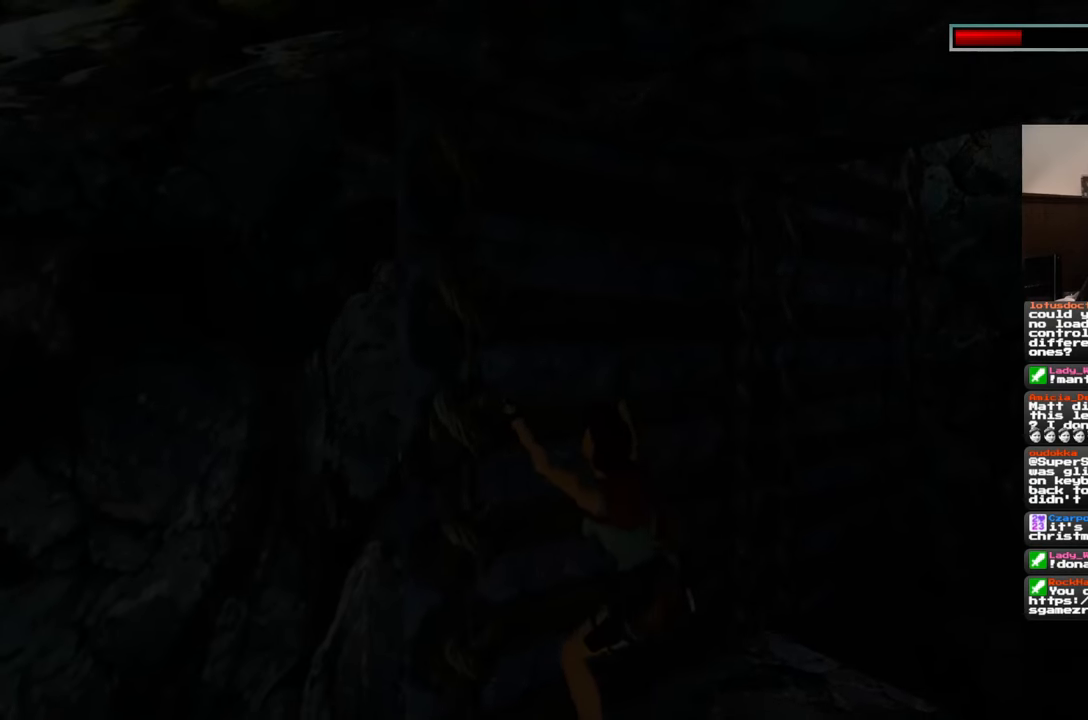
{"buttons": [], "left_stick": "right", "right_stick": "center", "events": [[367, "right_stick", "center"]]}
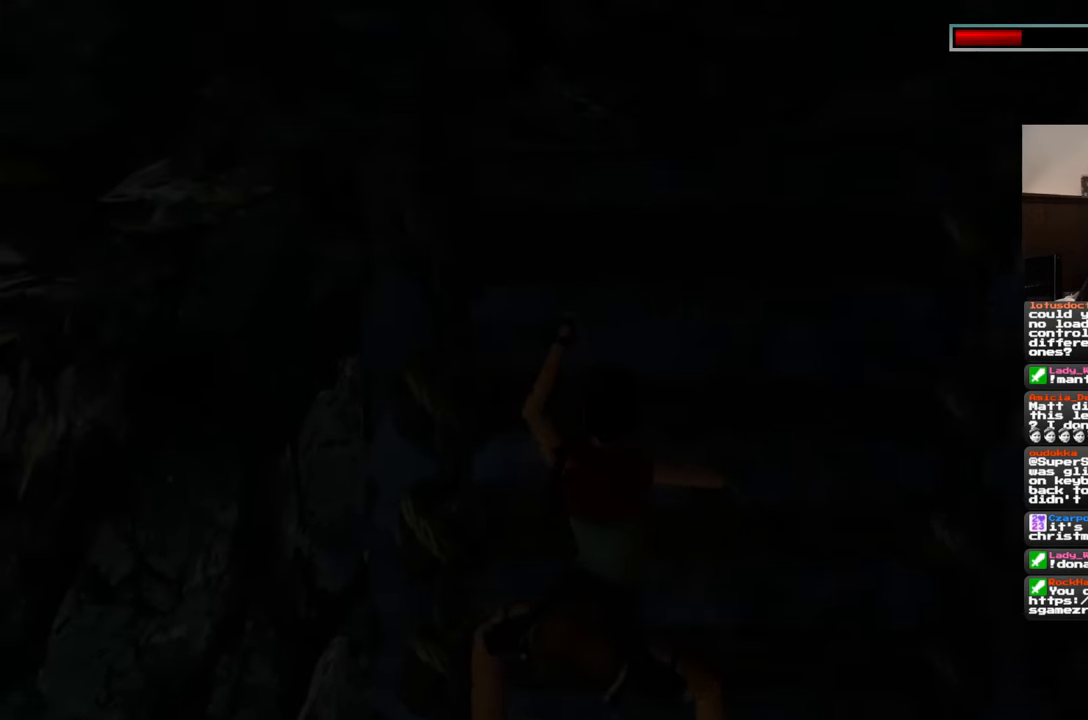
{"buttons": [], "left_stick": "right", "right_stick": "center", "events": []}
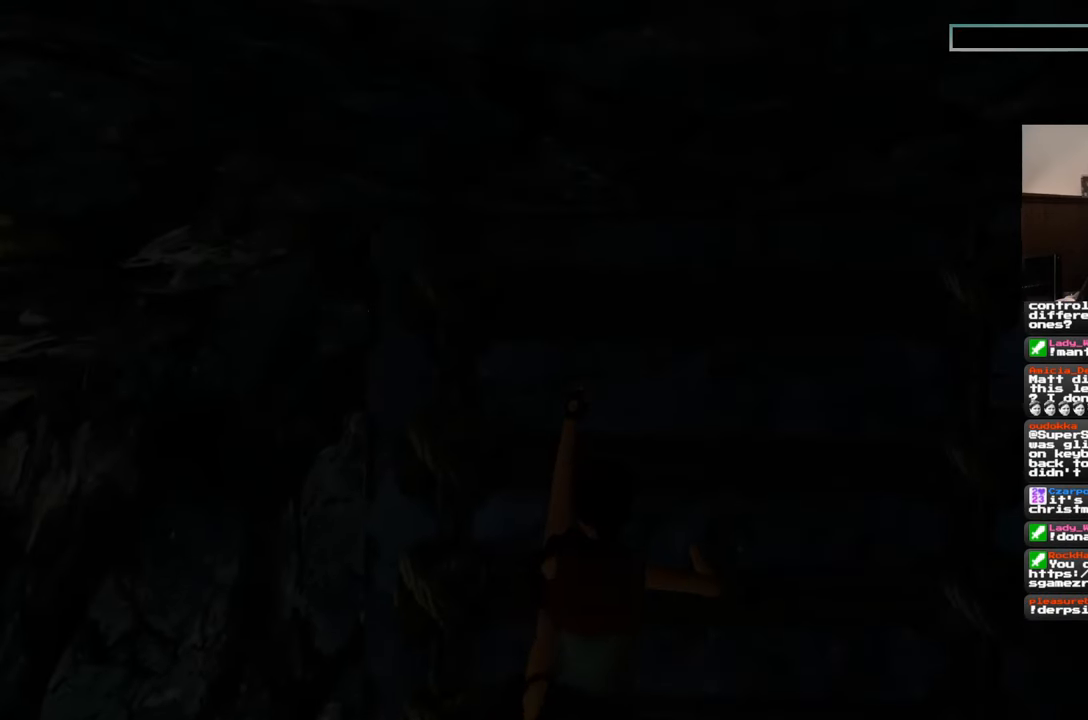
{"buttons": [], "left_stick": "right", "right_stick": "center", "events": []}
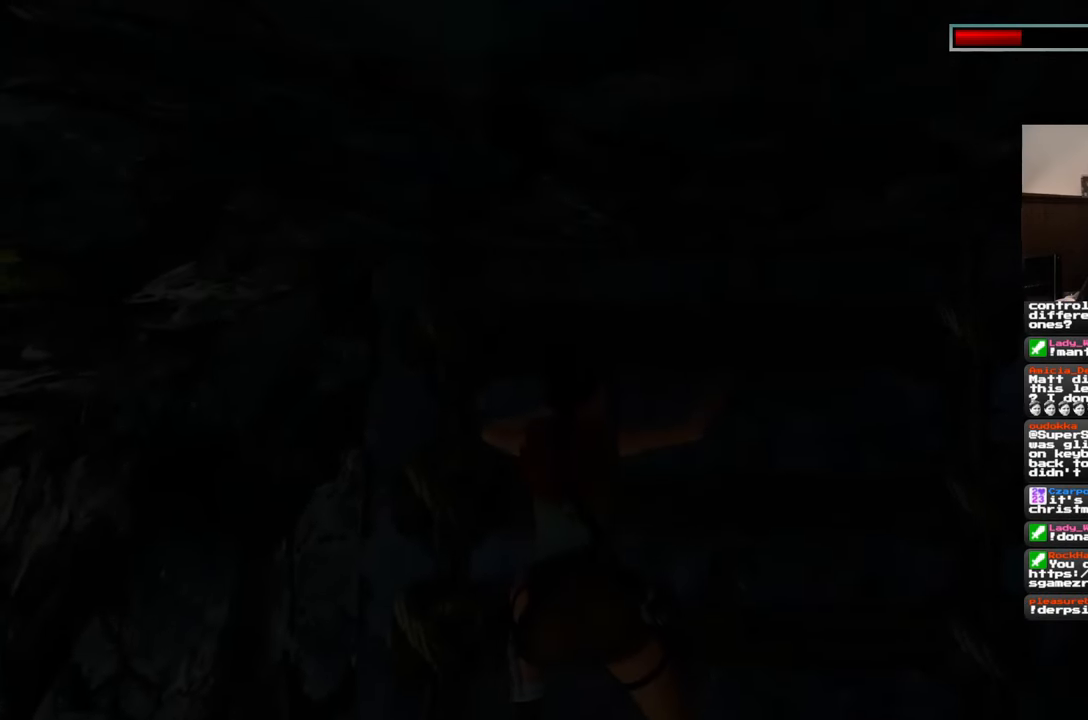
{"buttons": [], "left_stick": "right", "right_stick": "center", "events": []}
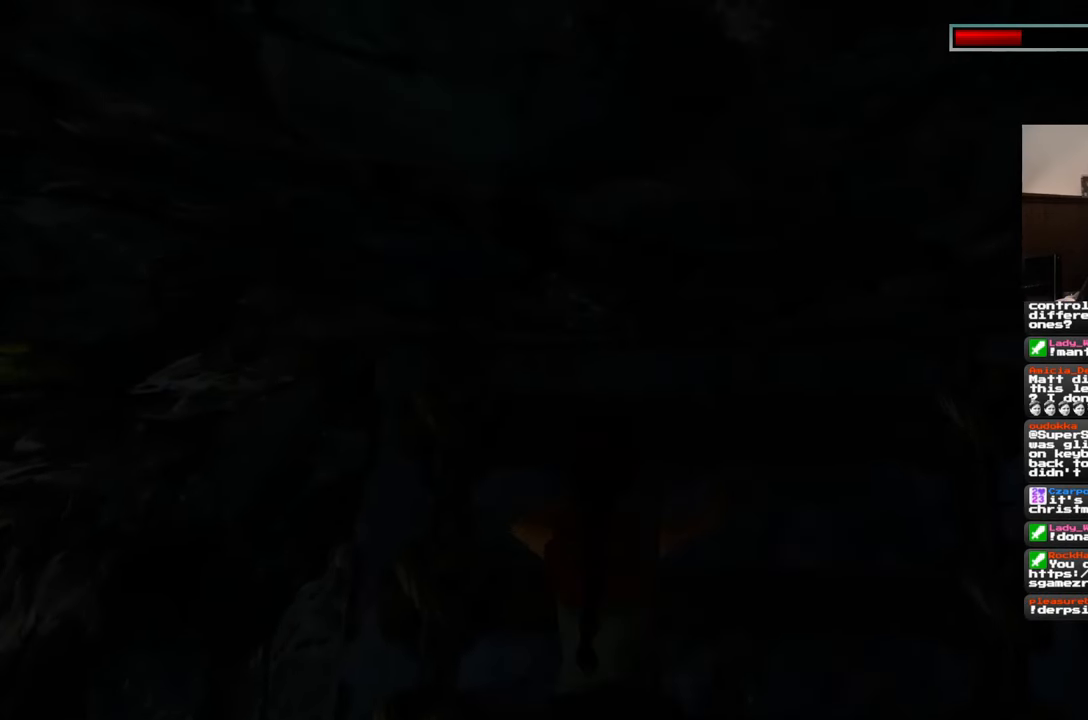
{"buttons": [], "left_stick": "right", "right_stick": "center", "events": []}
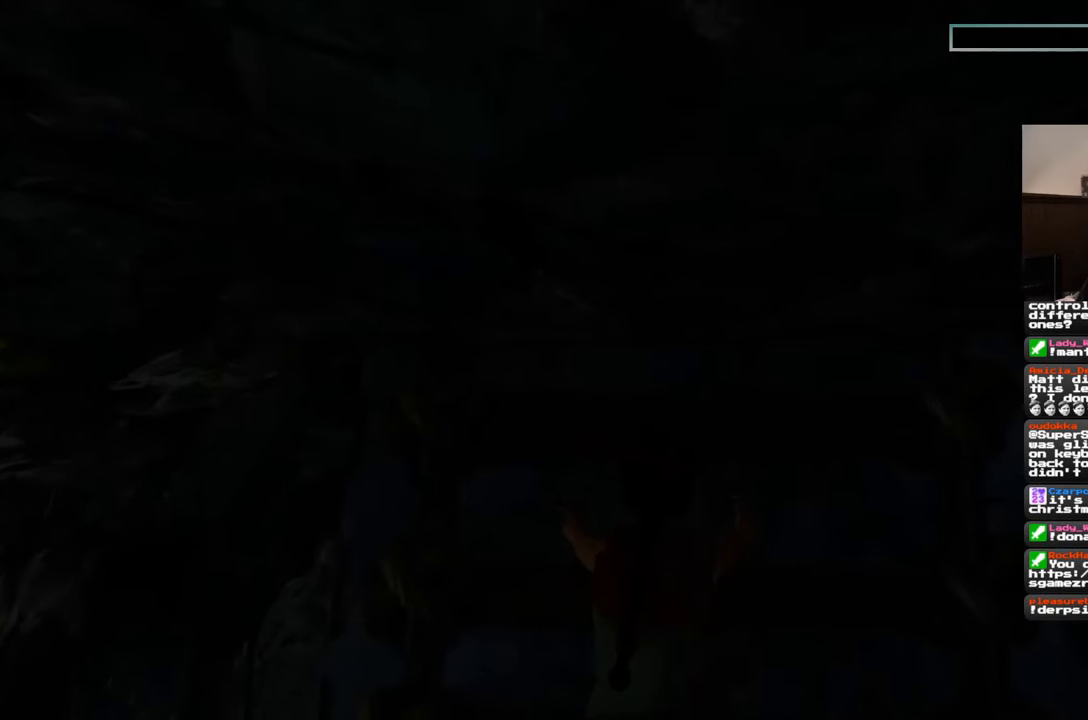
{"buttons": [], "left_stick": "right", "right_stick": "center", "events": []}
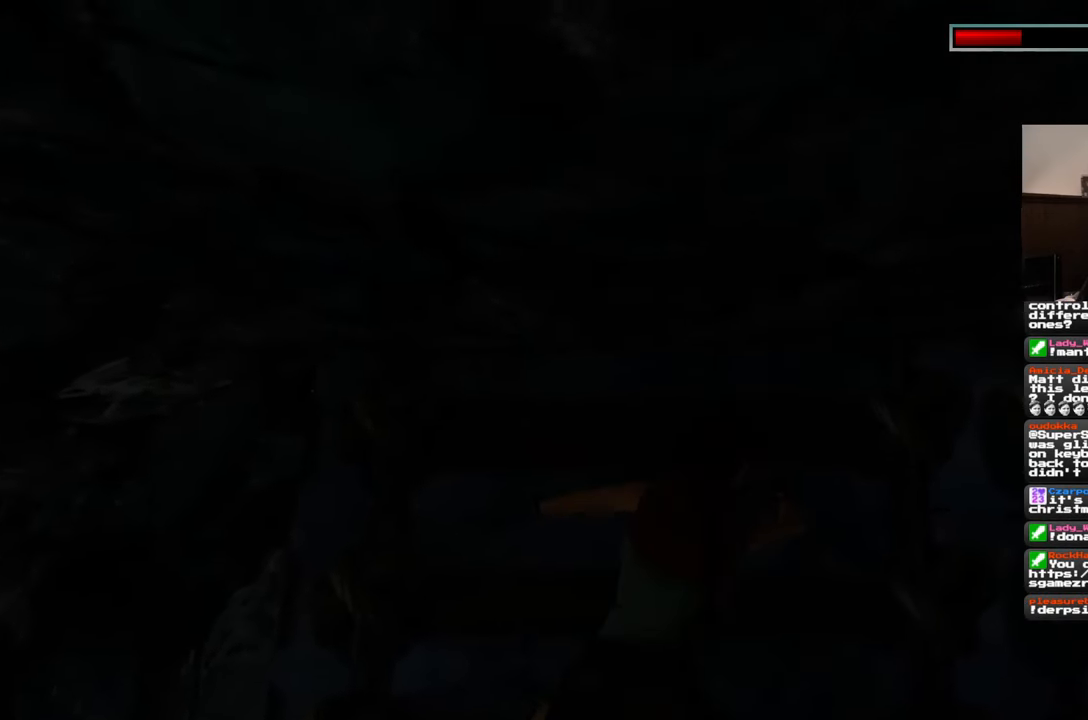
{"buttons": [], "left_stick": "right", "right_stick": "center", "events": []}
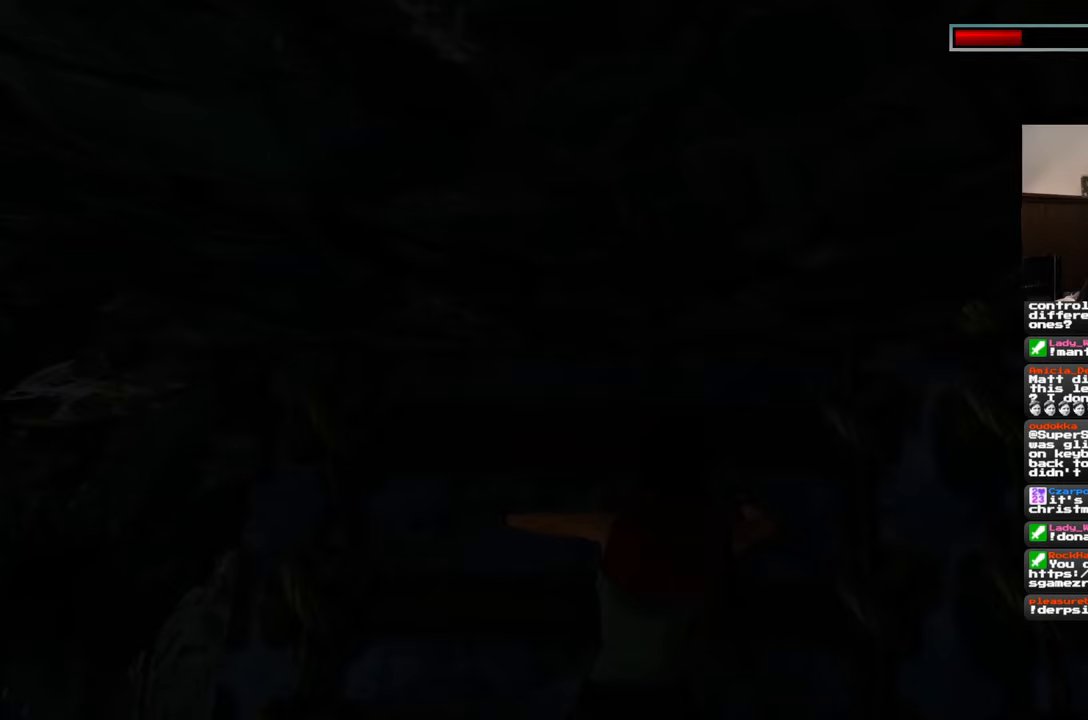
{"buttons": [], "left_stick": "right", "right_stick": "center", "events": []}
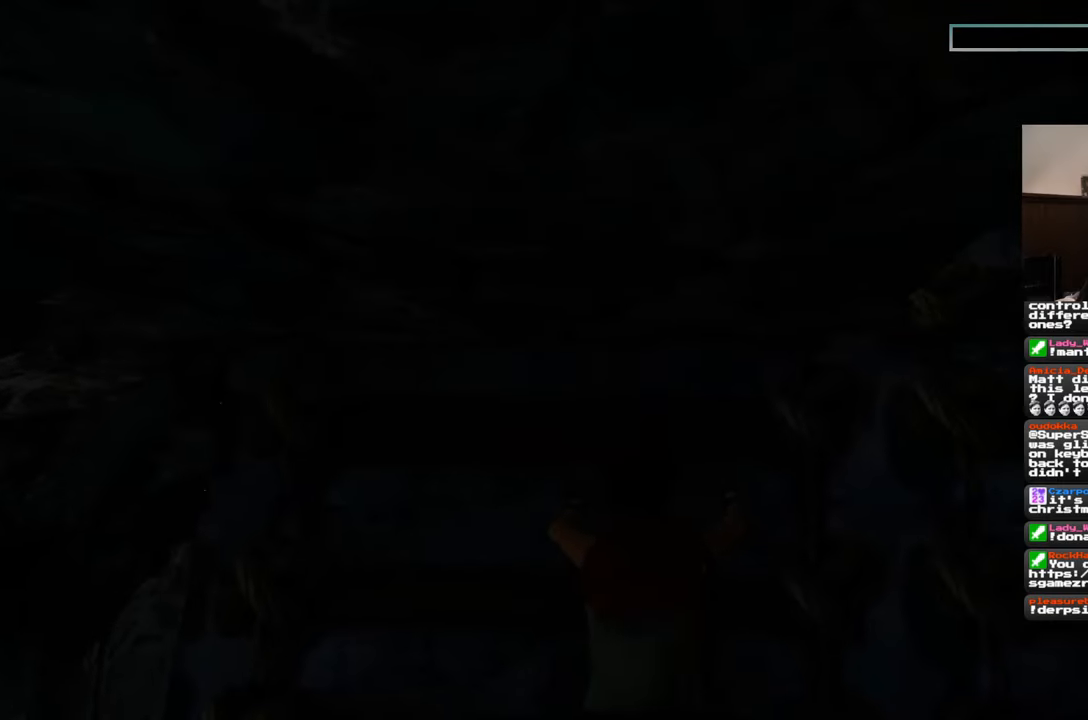
{"buttons": [], "left_stick": "right", "right_stick": "center", "events": []}
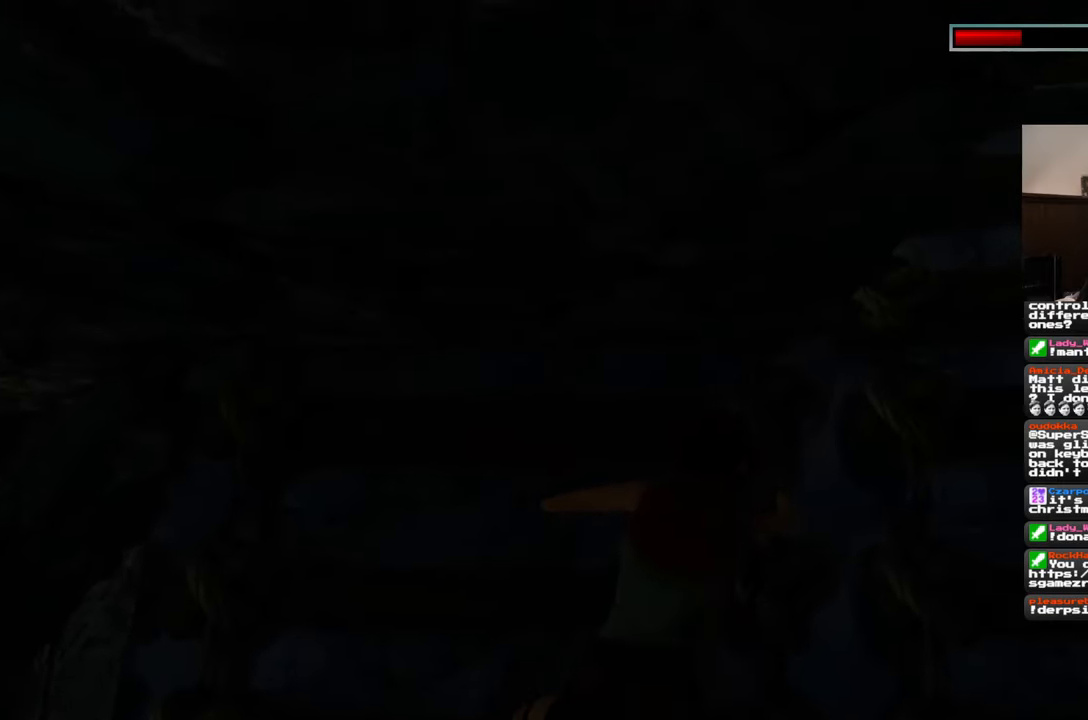
{"buttons": [], "left_stick": "right", "right_stick": "center", "events": []}
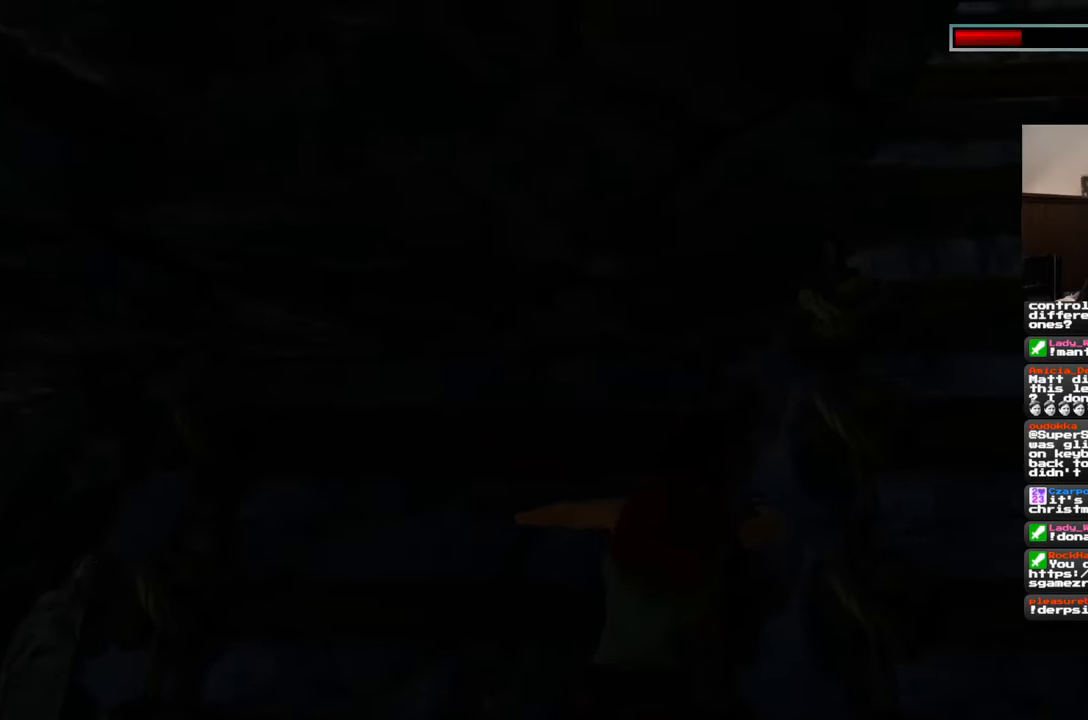
{"buttons": [], "left_stick": "right", "right_stick": "center", "events": []}
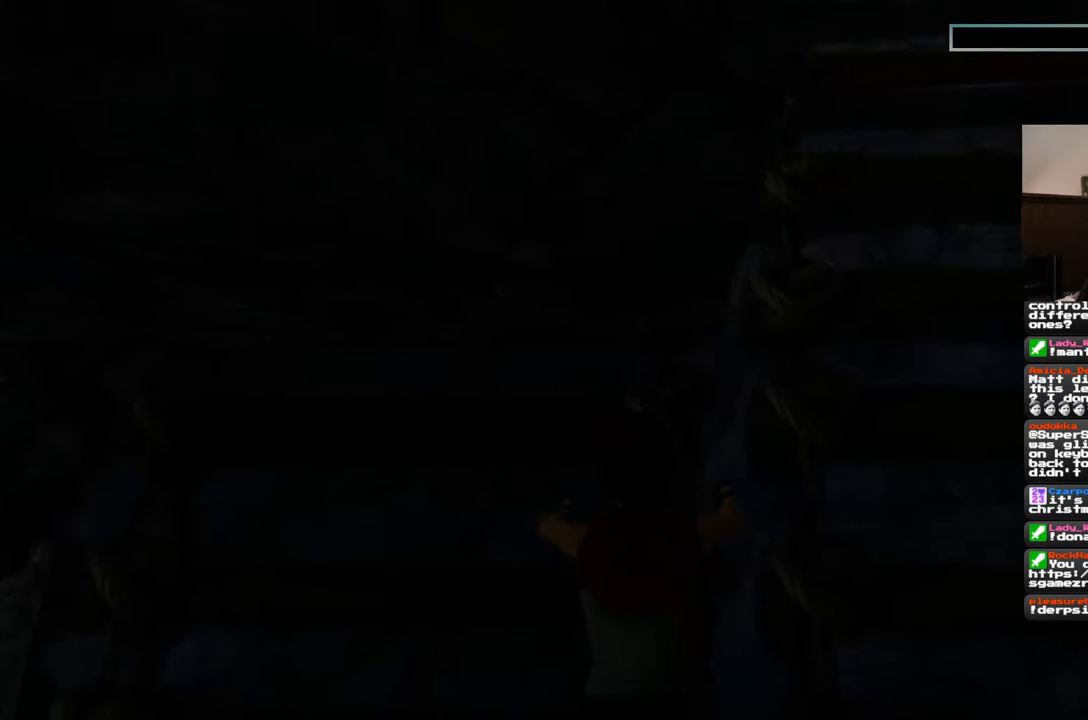
{"buttons": [], "left_stick": "right", "right_stick": "center", "events": []}
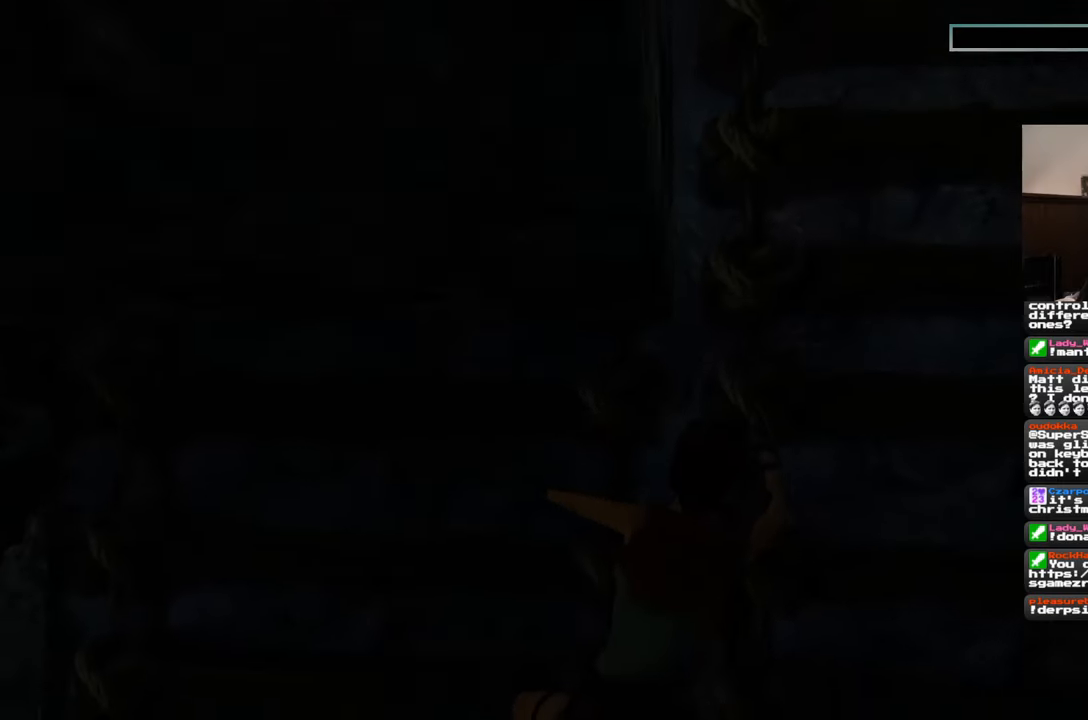
{"buttons": [], "left_stick": "right", "right_stick": "center", "events": []}
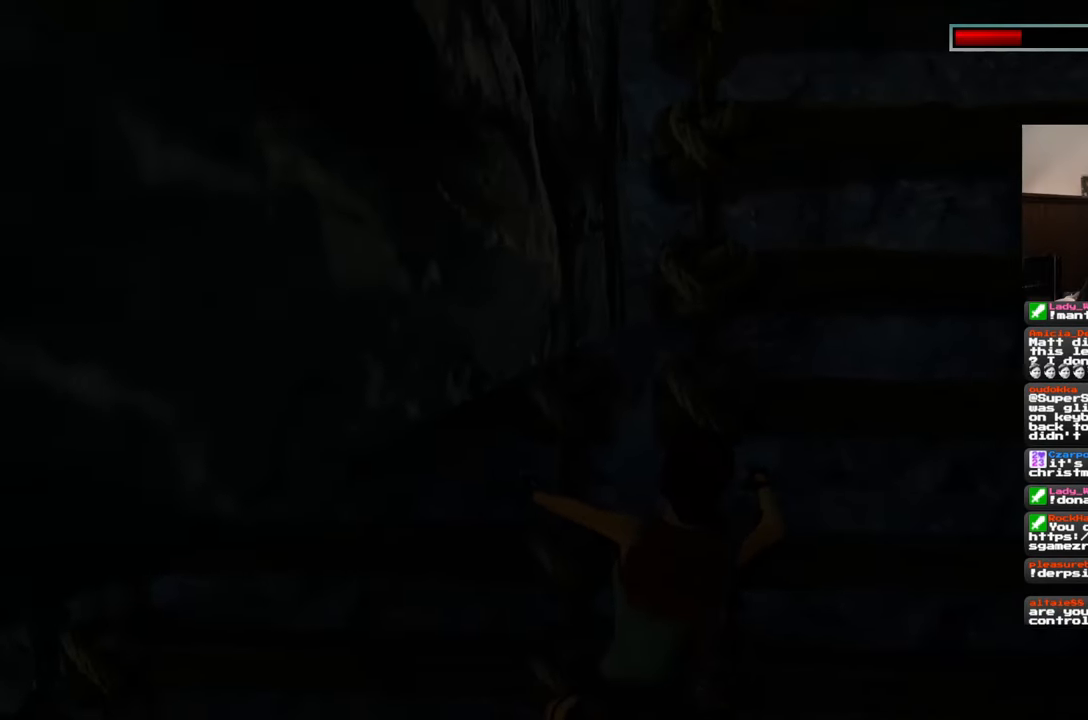
{"buttons": [], "left_stick": "right", "right_stick": "center", "events": []}
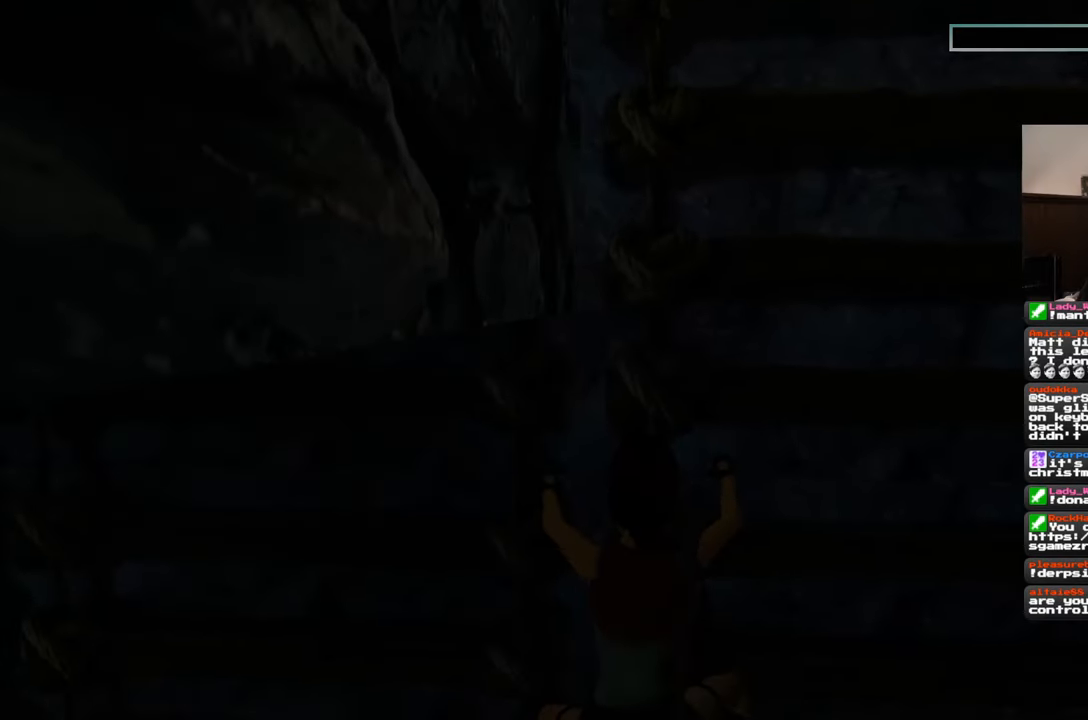
{"buttons": [], "left_stick": "right", "right_stick": "center", "events": []}
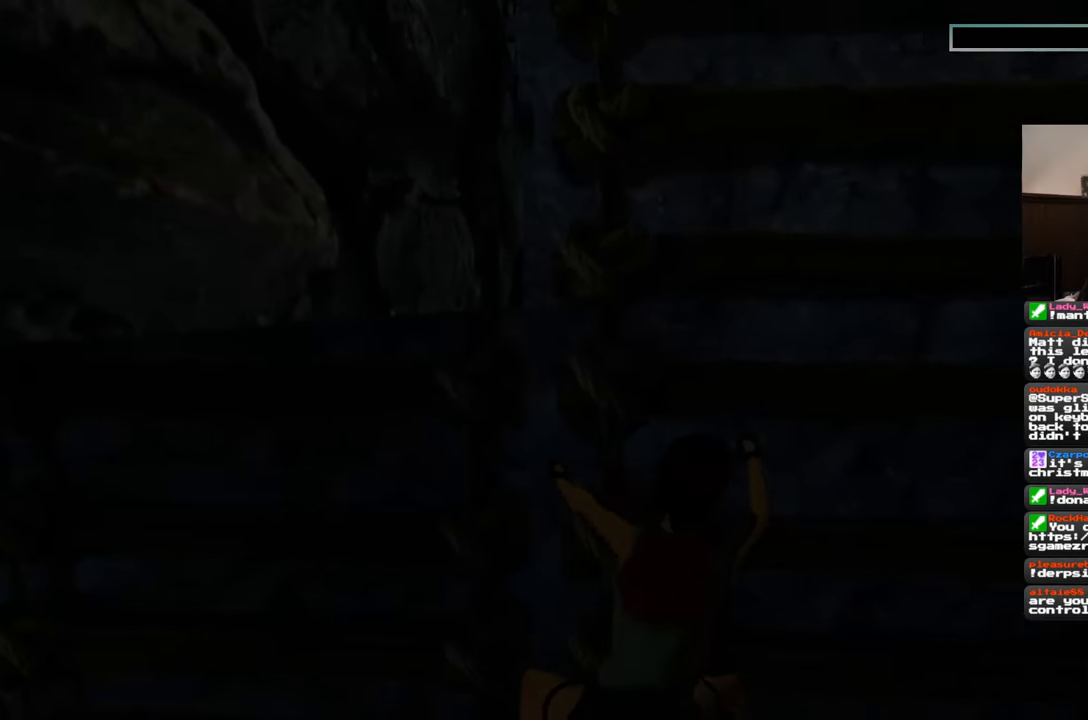
{"buttons": [], "left_stick": "right", "right_stick": "center", "events": []}
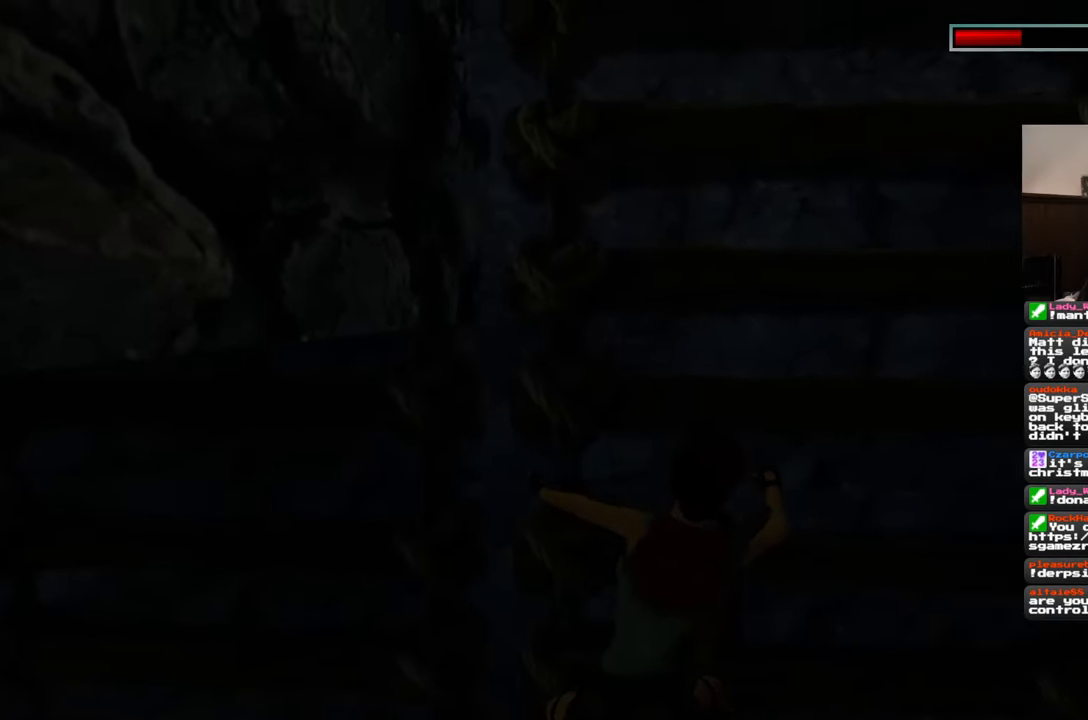
{"buttons": [], "left_stick": "center", "right_stick": "center", "events": [[317, "left_stick", "center"]]}
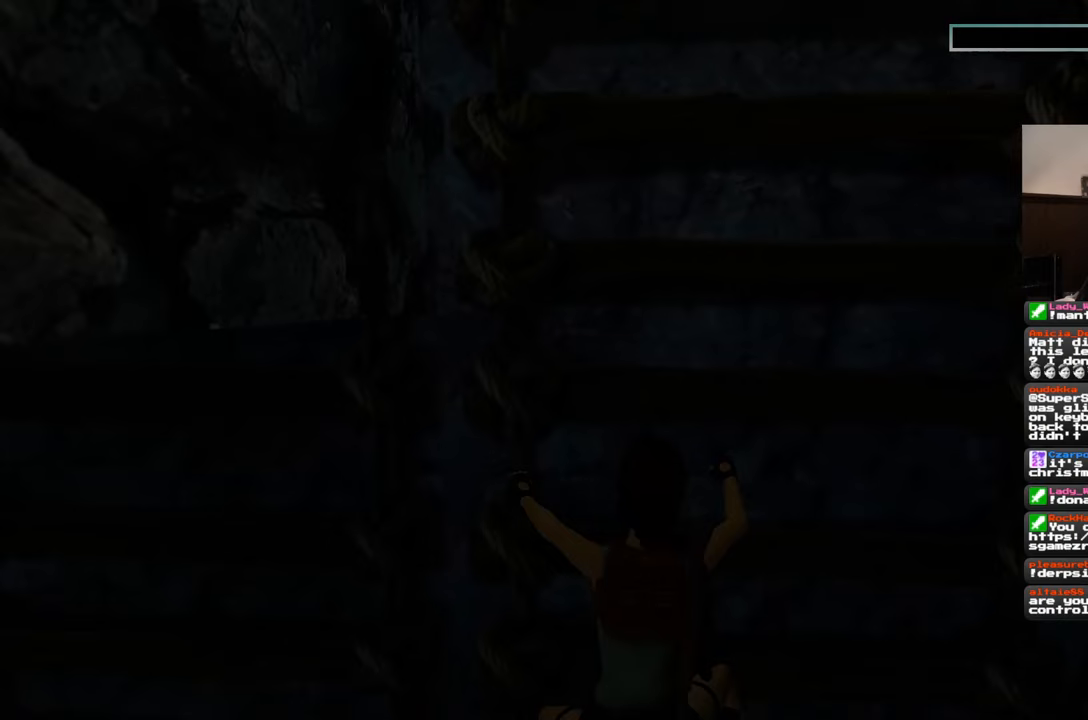
{"buttons": [], "left_stick": "center", "right_stick": "center", "events": [[267, "left_stick", "right"], [400, "left_stick", "center"]]}